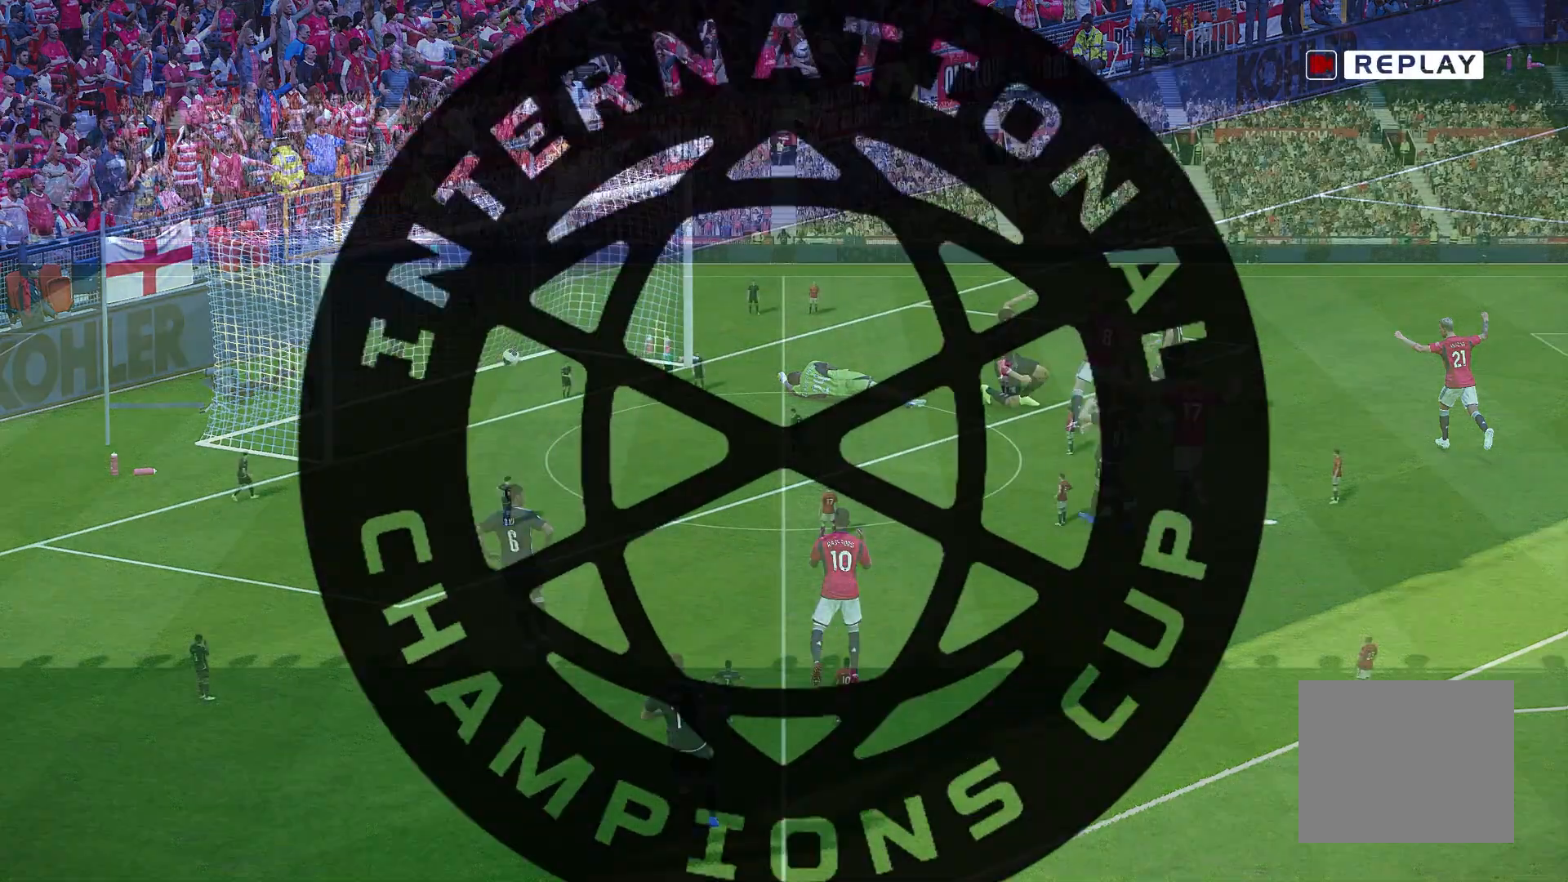
Gameplay with a controller (PlayStation layout); each line is a JSON object with the inputs held at the frame after it. "events" lists button and stick changes between this image and that frame as [ms after this image, input, new state], when the widget could be followed in between.
{"buttons": ["SQUARE", "R1"], "left_stick": "right", "right_stick": "center", "events": [[17, "R1", "down"], [17, "left_stick", "right"], [333, "CROSS", "down"], [333, "SQUARE", "down"], [483, "CROSS", "up"]]}
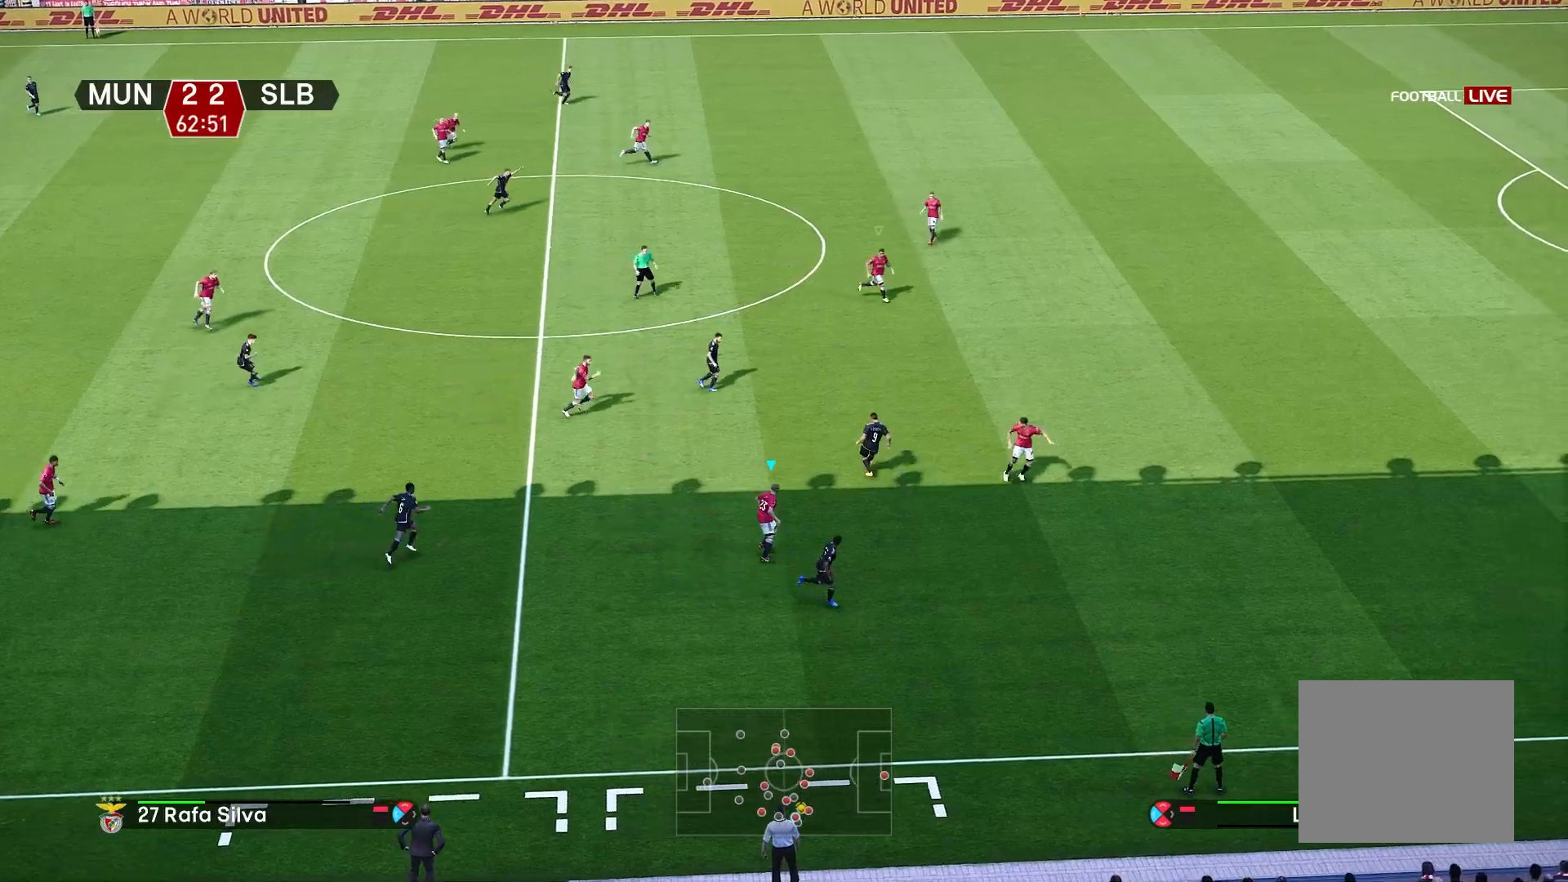
{"buttons": ["R1"], "left_stick": "down-right", "right_stick": "center", "events": [[233, "SQUARE", "up"], [367, "L1", "down"], [417, "left_stick", "down-right"], [500, "L1", "up"]]}
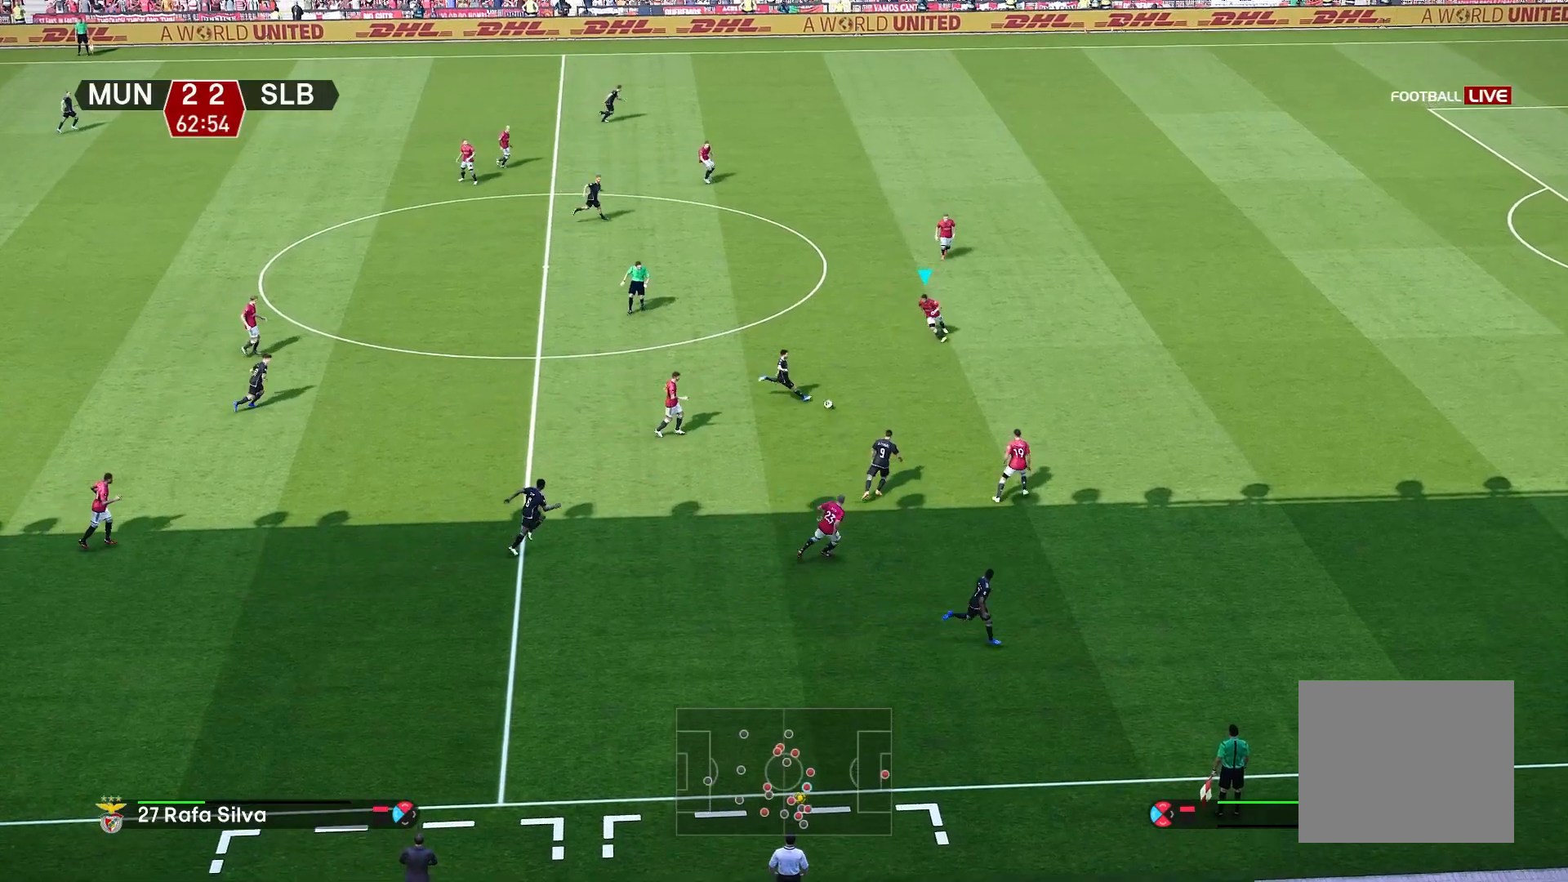
{"buttons": ["CROSS", "R1"], "left_stick": "right", "right_stick": "center", "events": [[300, "CROSS", "down"], [367, "L1", "down"], [383, "left_stick", "right"], [483, "L1", "up"]]}
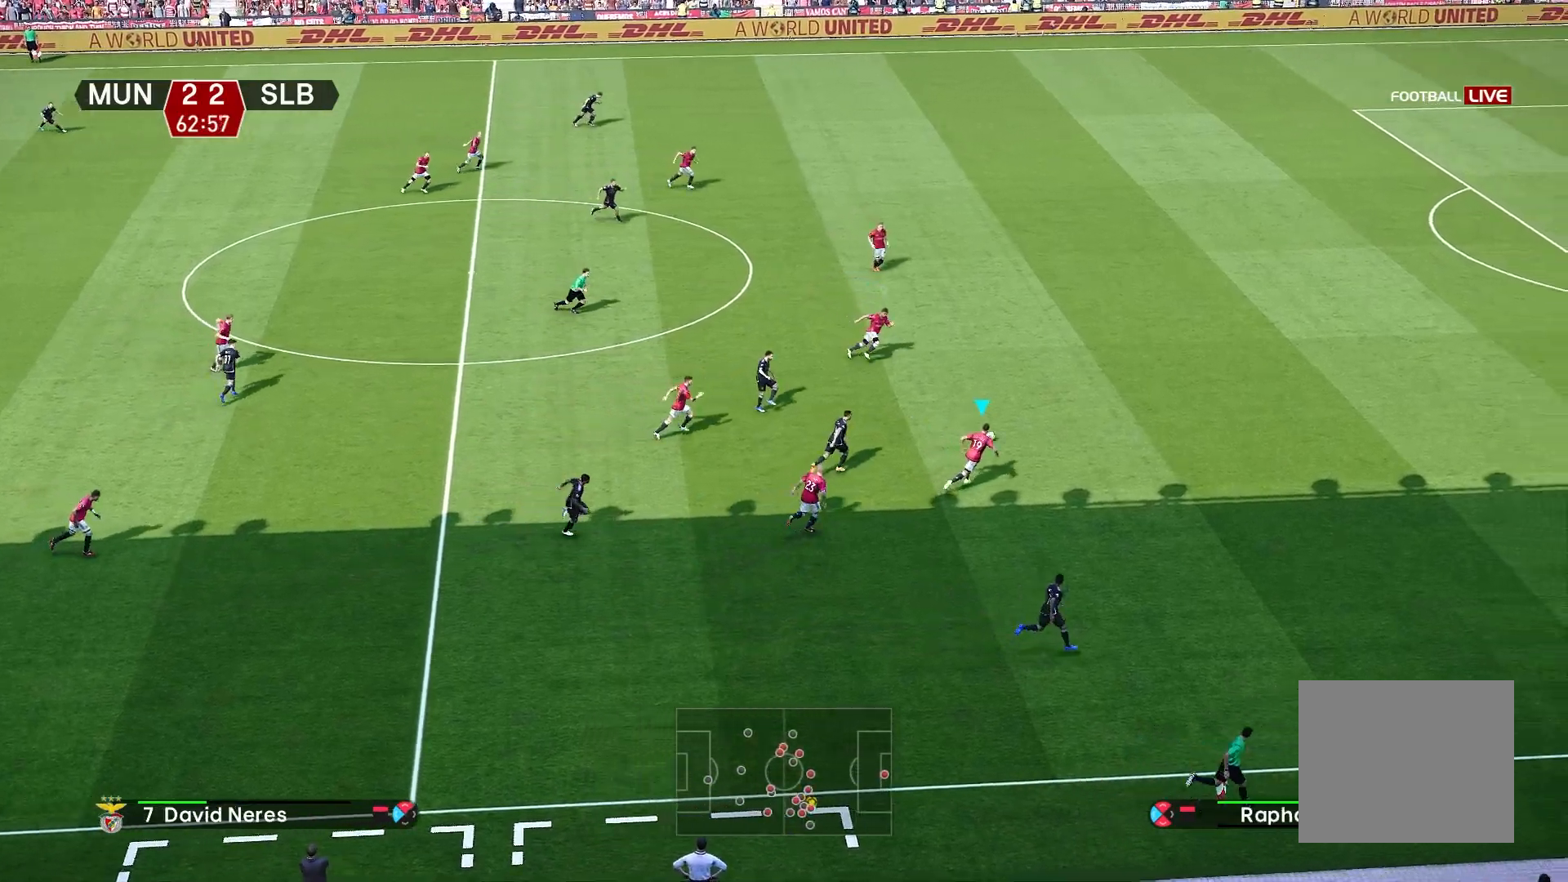
{"buttons": ["R1"], "left_stick": "right", "right_stick": "center", "events": [[217, "CROSS", "up"]]}
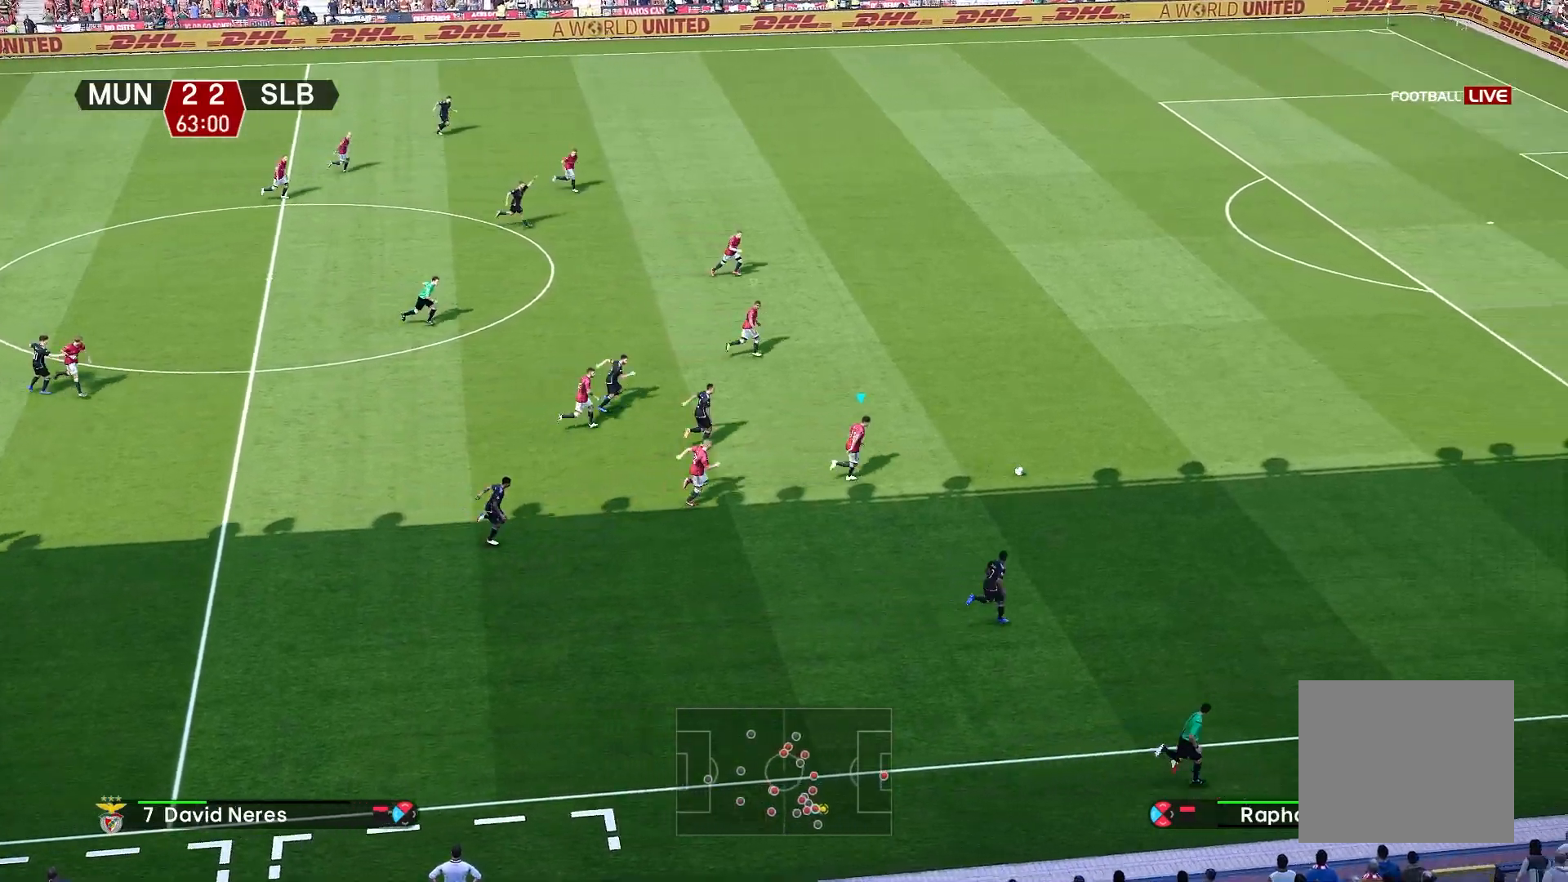
{"buttons": ["R1"], "left_stick": "right", "right_stick": "center", "events": []}
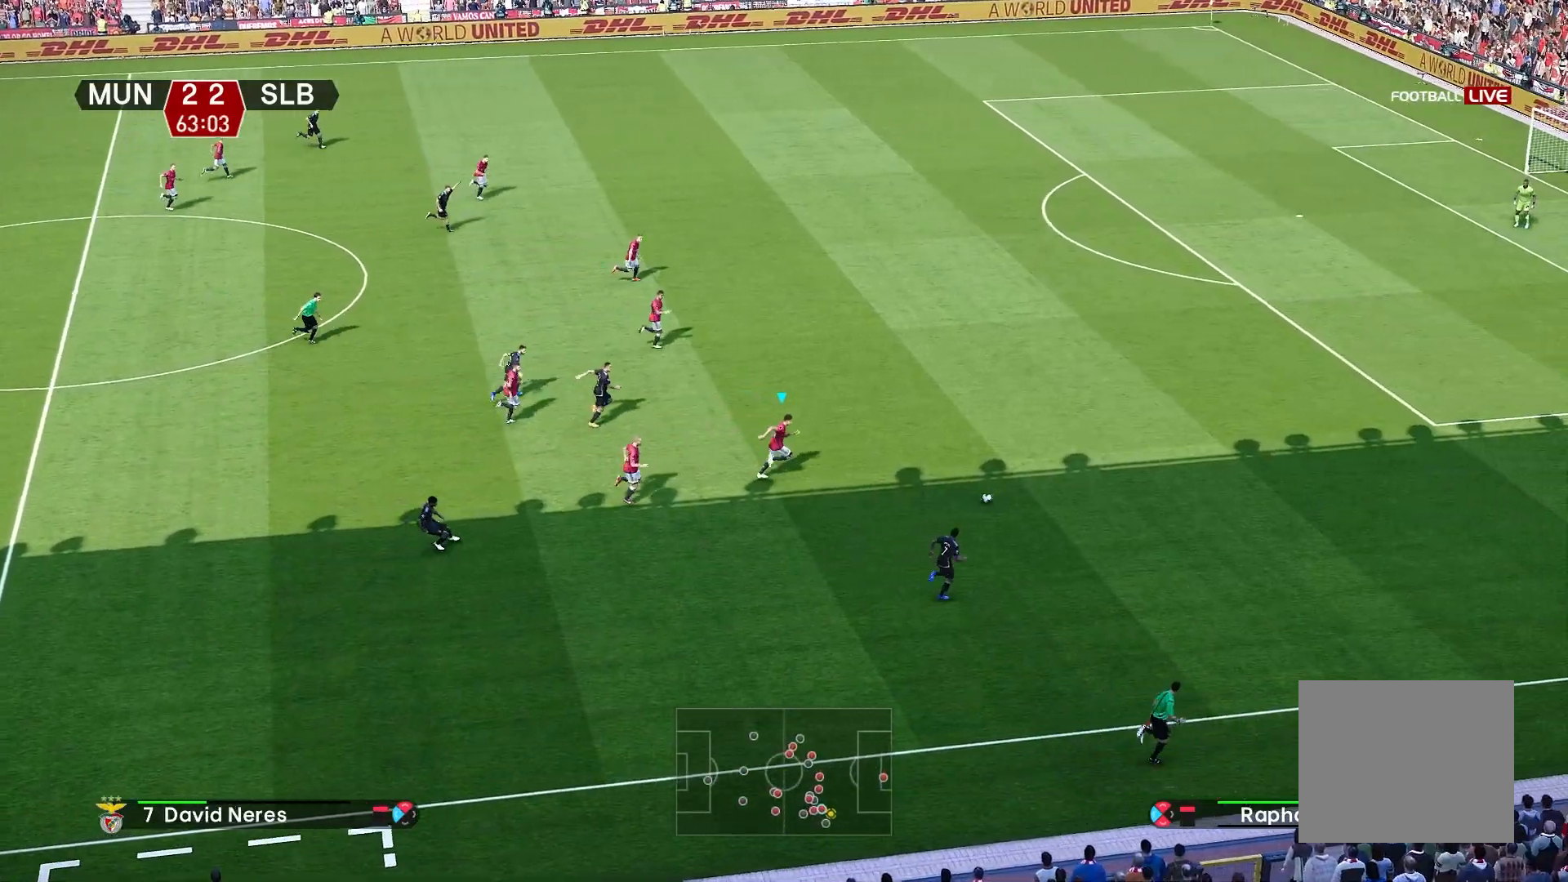
{"buttons": ["R1"], "left_stick": "right", "right_stick": "center", "events": []}
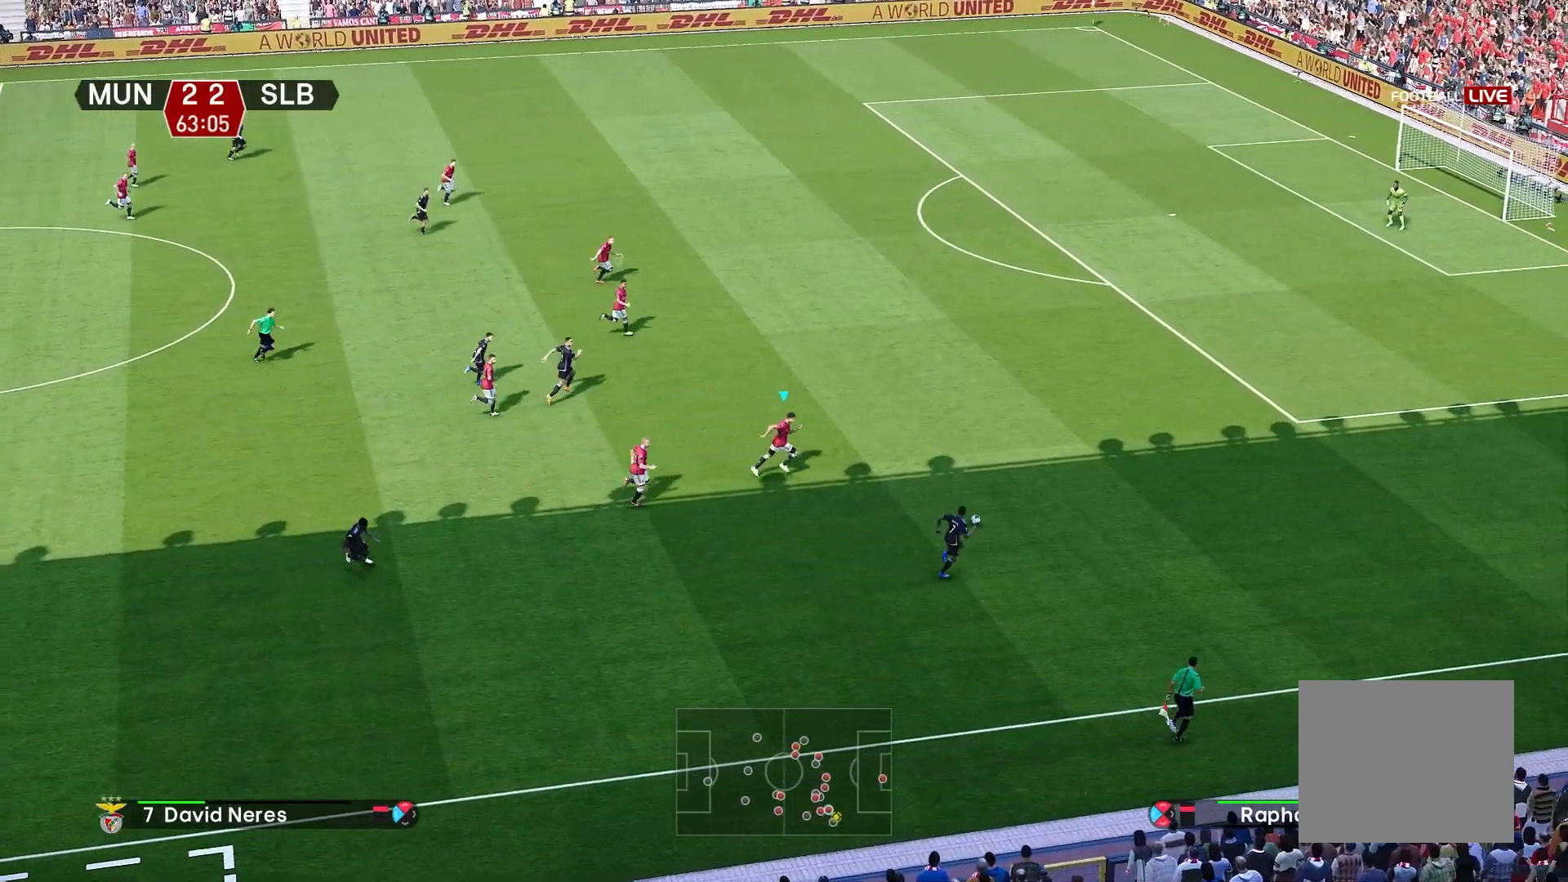
{"buttons": ["R1"], "left_stick": "right", "right_stick": "center", "events": []}
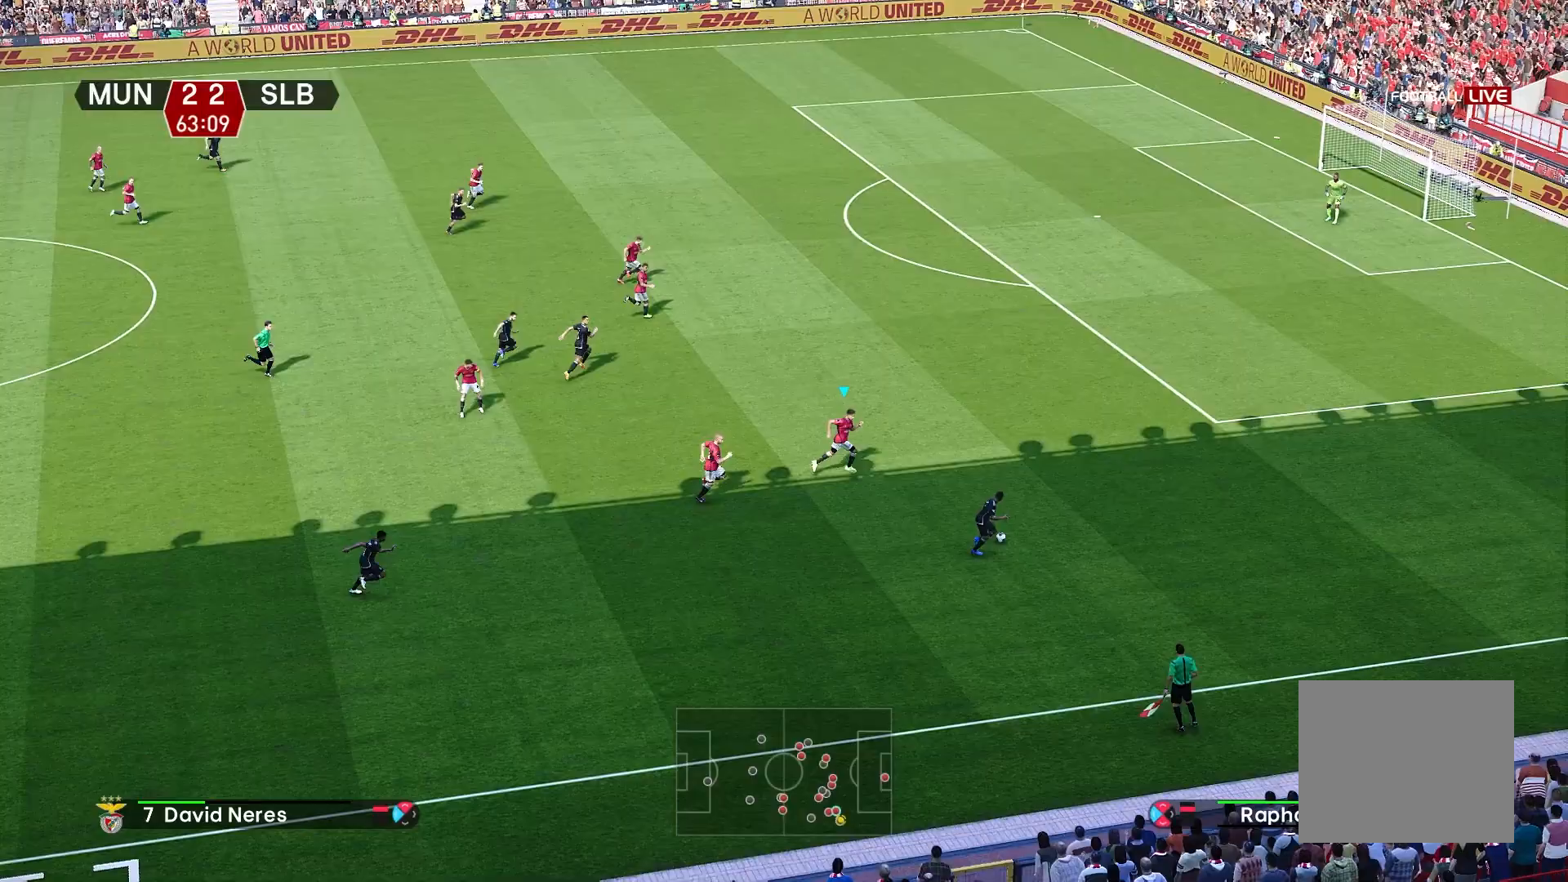
{"buttons": ["R1"], "left_stick": "right", "right_stick": "center", "events": []}
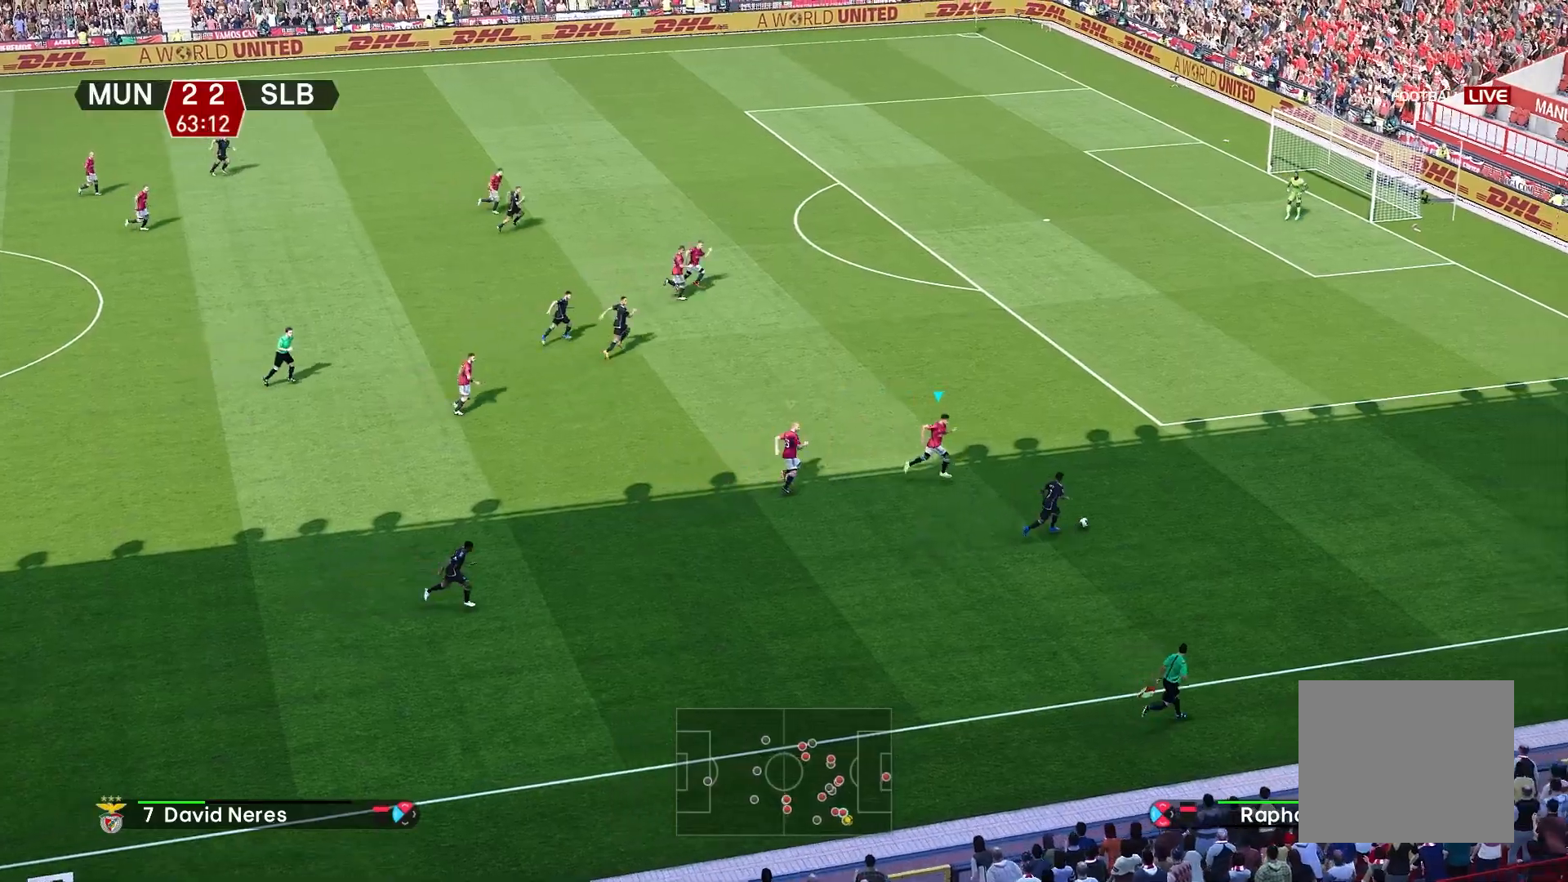
{"buttons": ["R1"], "left_stick": "right", "right_stick": "center", "events": []}
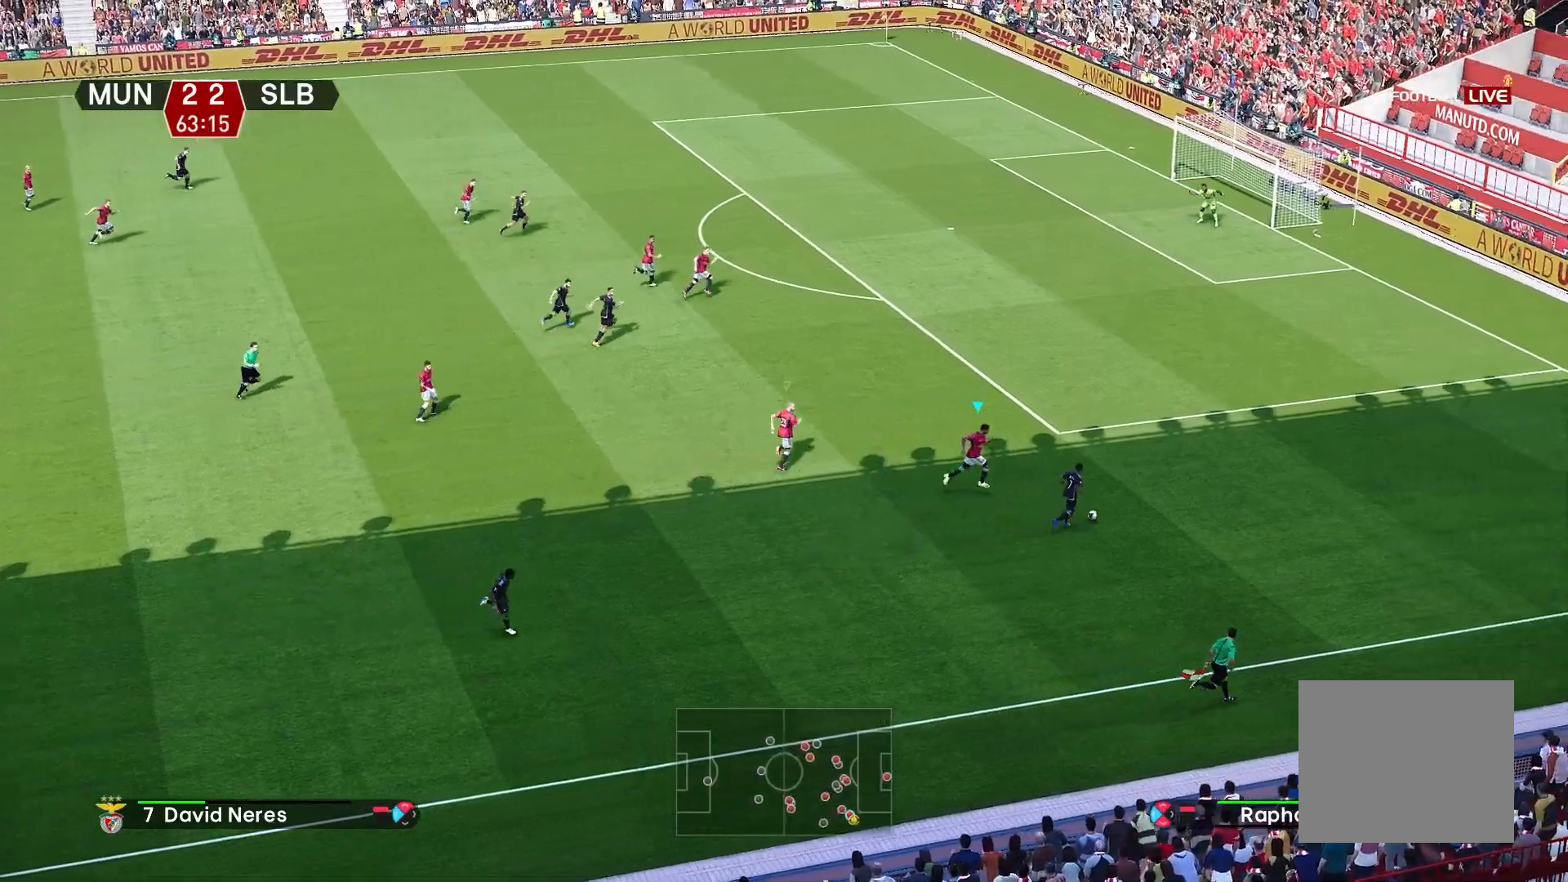
{"buttons": ["R1"], "left_stick": "right", "right_stick": "center", "events": []}
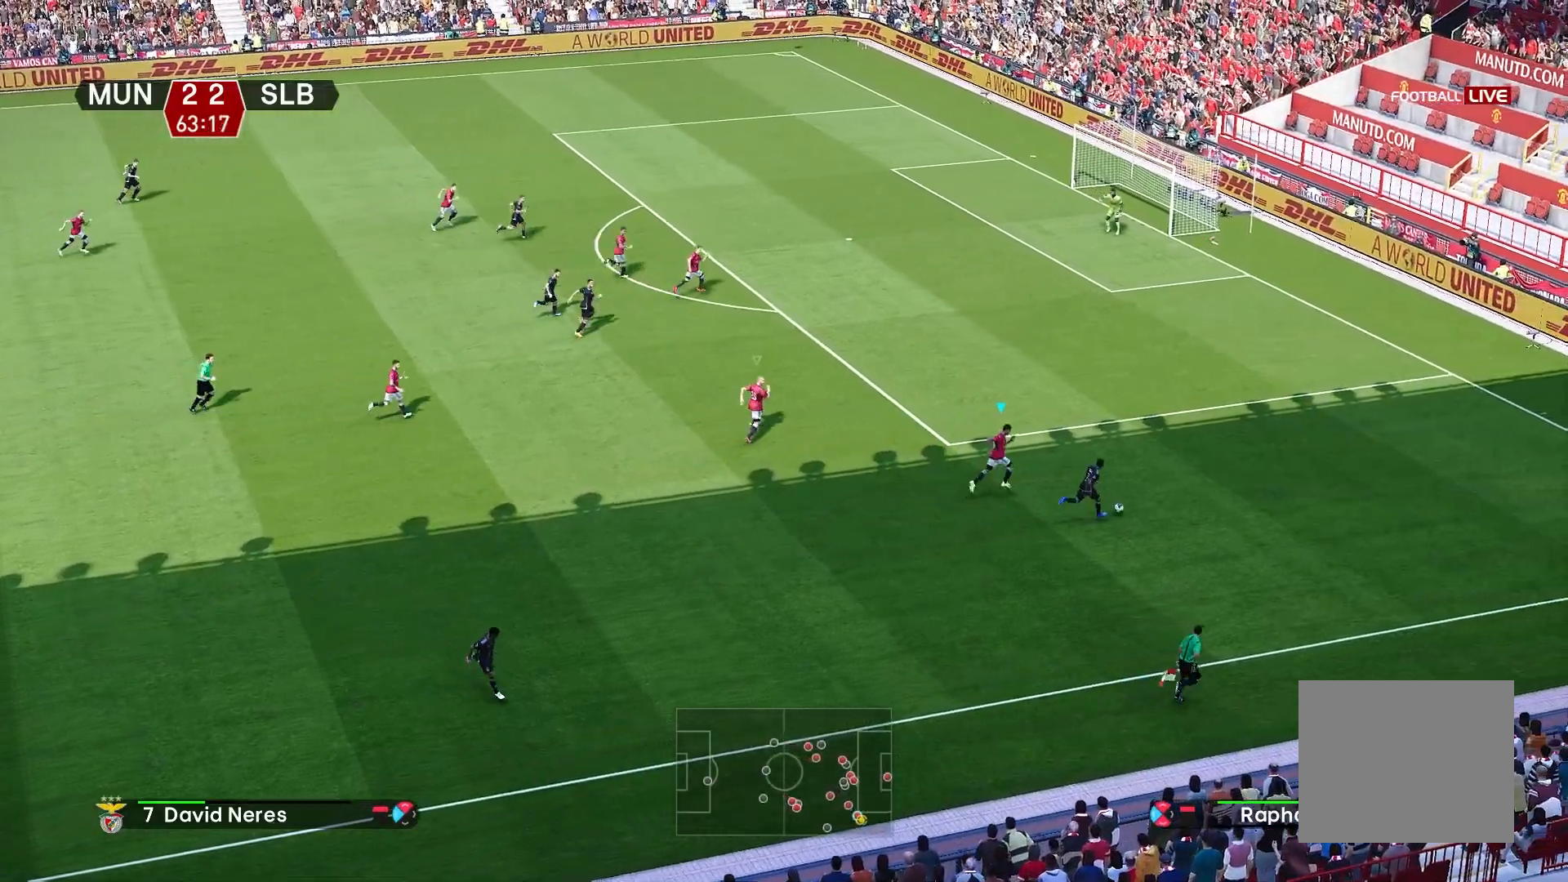
{"buttons": ["R1"], "left_stick": "right", "right_stick": "center", "events": []}
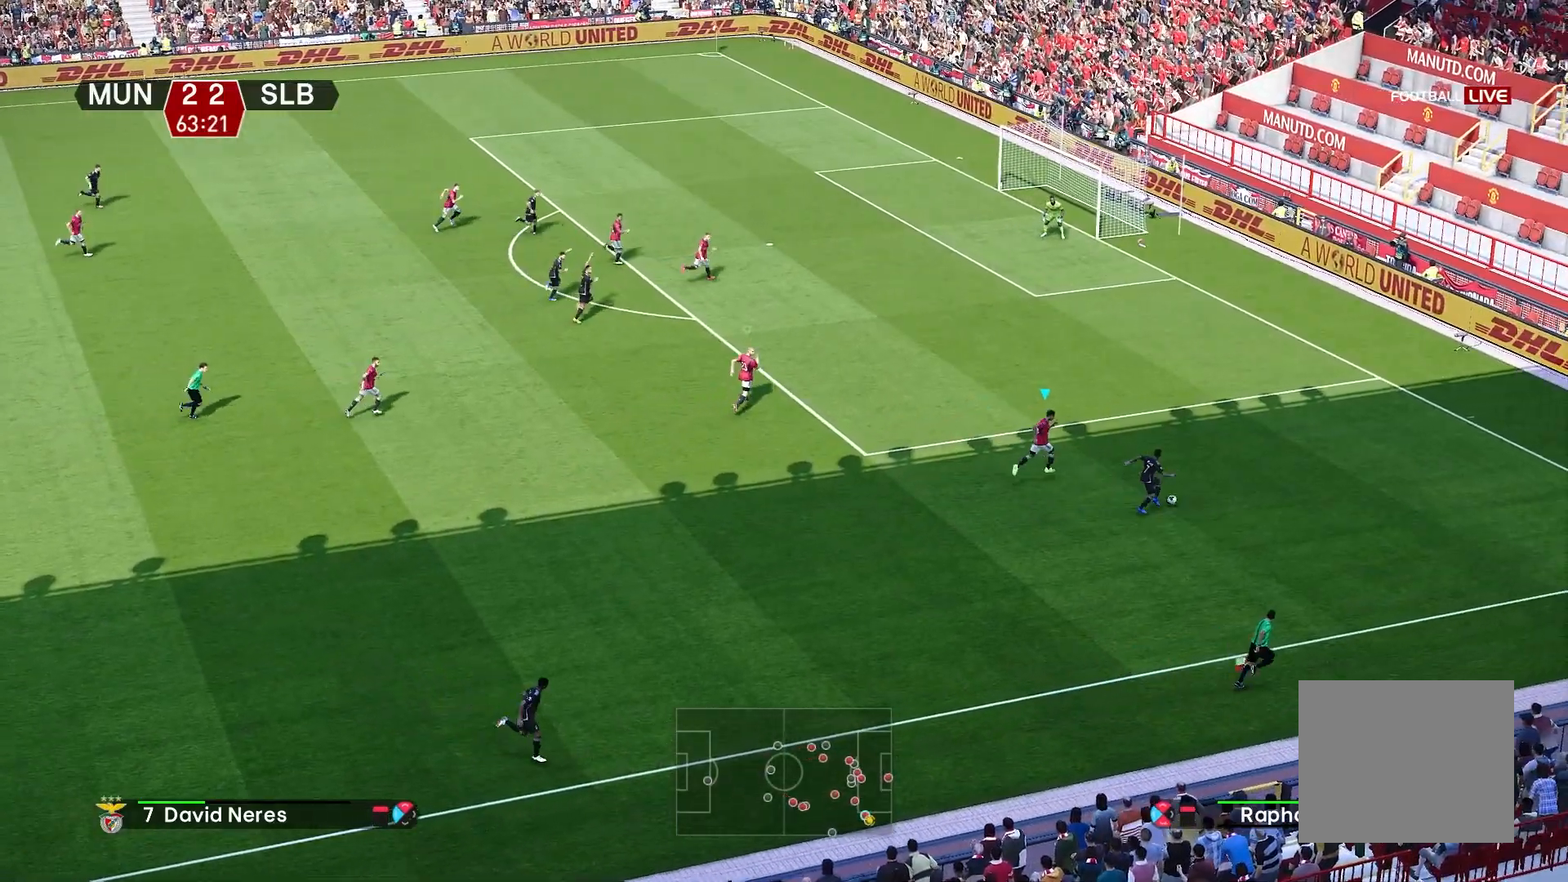
{"buttons": ["R1"], "left_stick": "right", "right_stick": "center", "events": []}
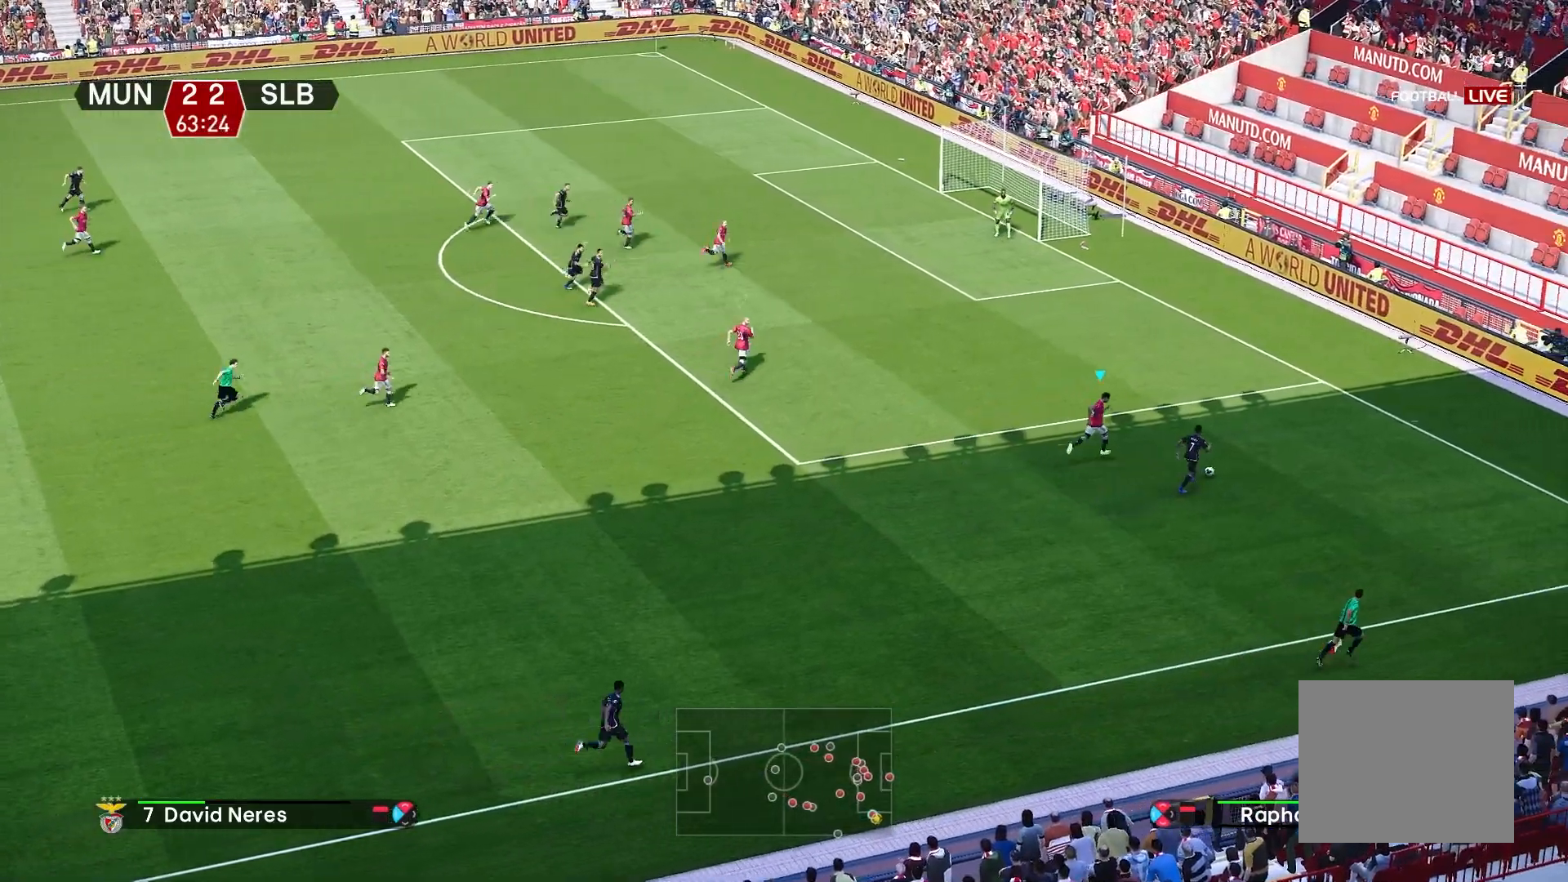
{"buttons": ["R2"], "left_stick": "right", "right_stick": "center", "events": [[250, "R2", "down"], [317, "R1", "up"]]}
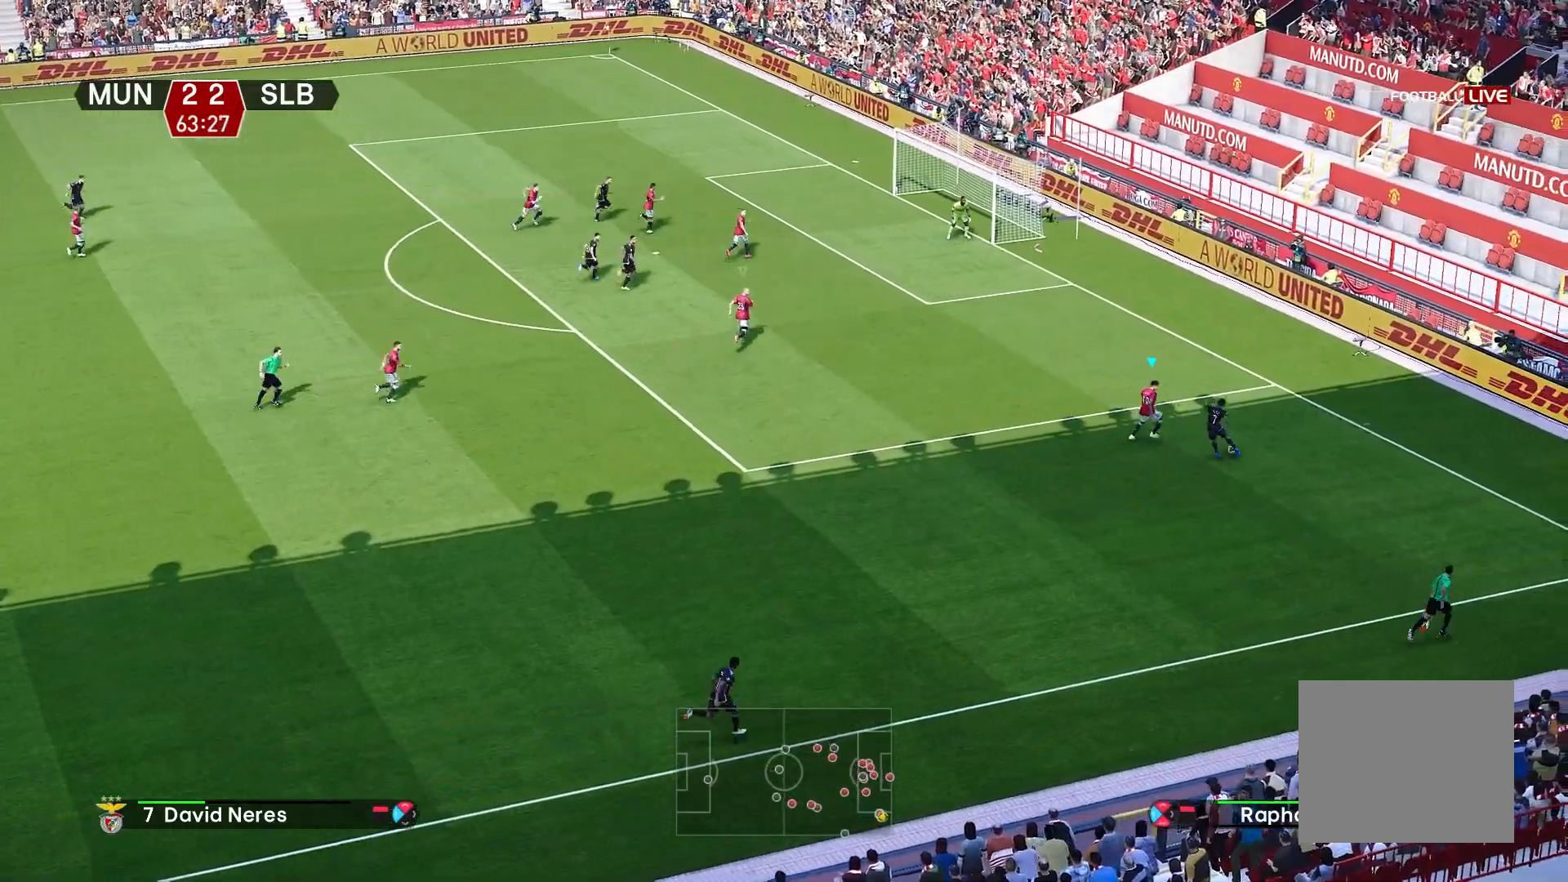
{"buttons": [], "left_stick": "down-left", "right_stick": "center", "events": [[283, "R2", "up"], [283, "left_stick", "down-left"]]}
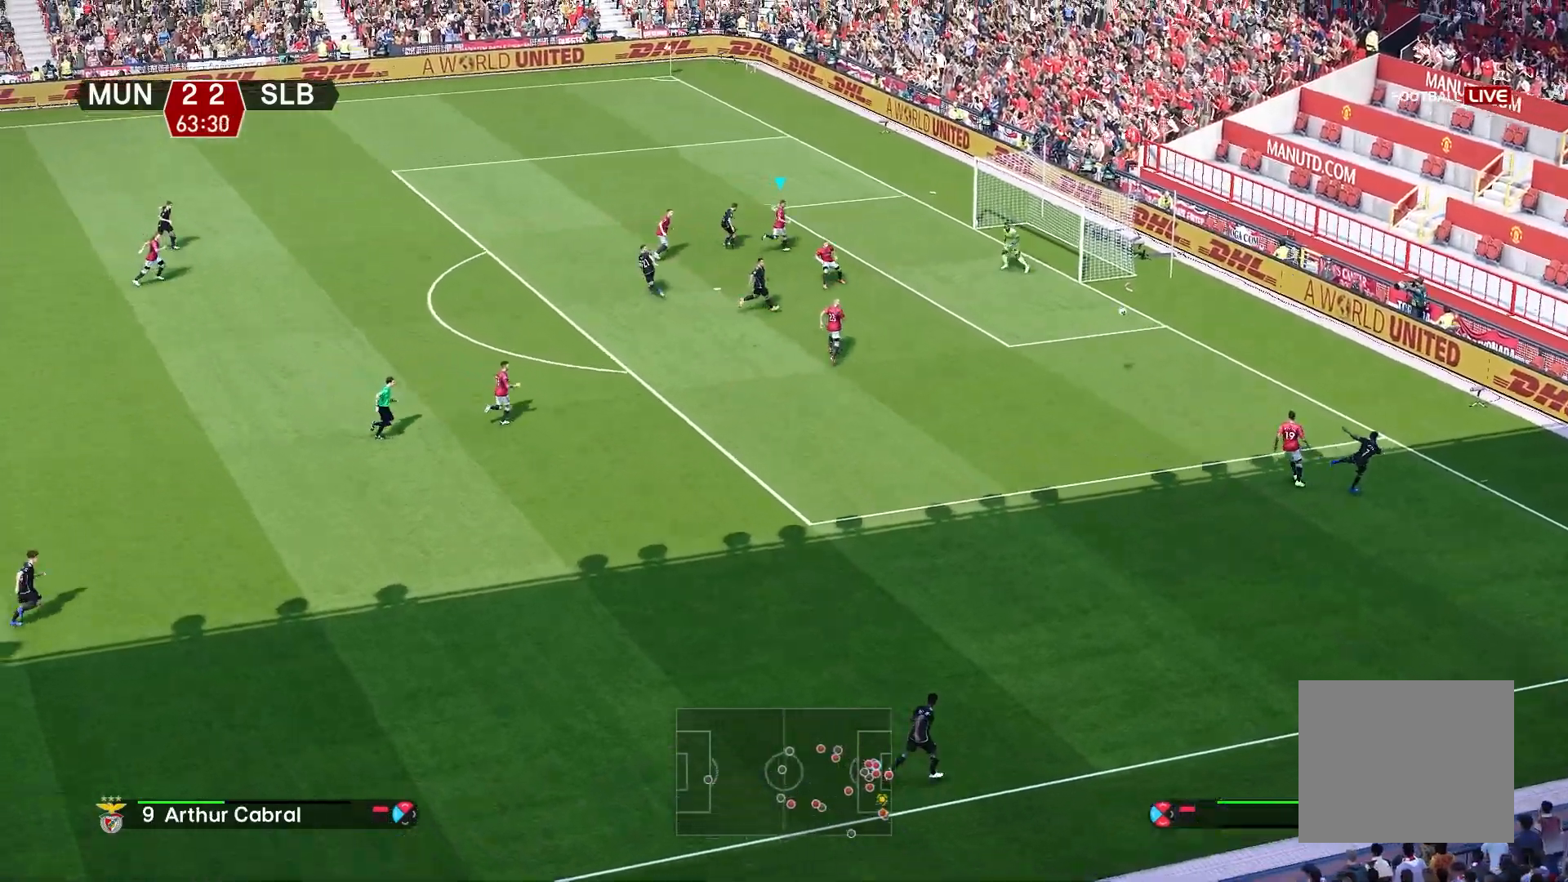
{"buttons": [], "left_stick": "left", "right_stick": "center", "events": [[167, "left_stick", "left"], [433, "SQUARE", "down"], [500, "SQUARE", "up"]]}
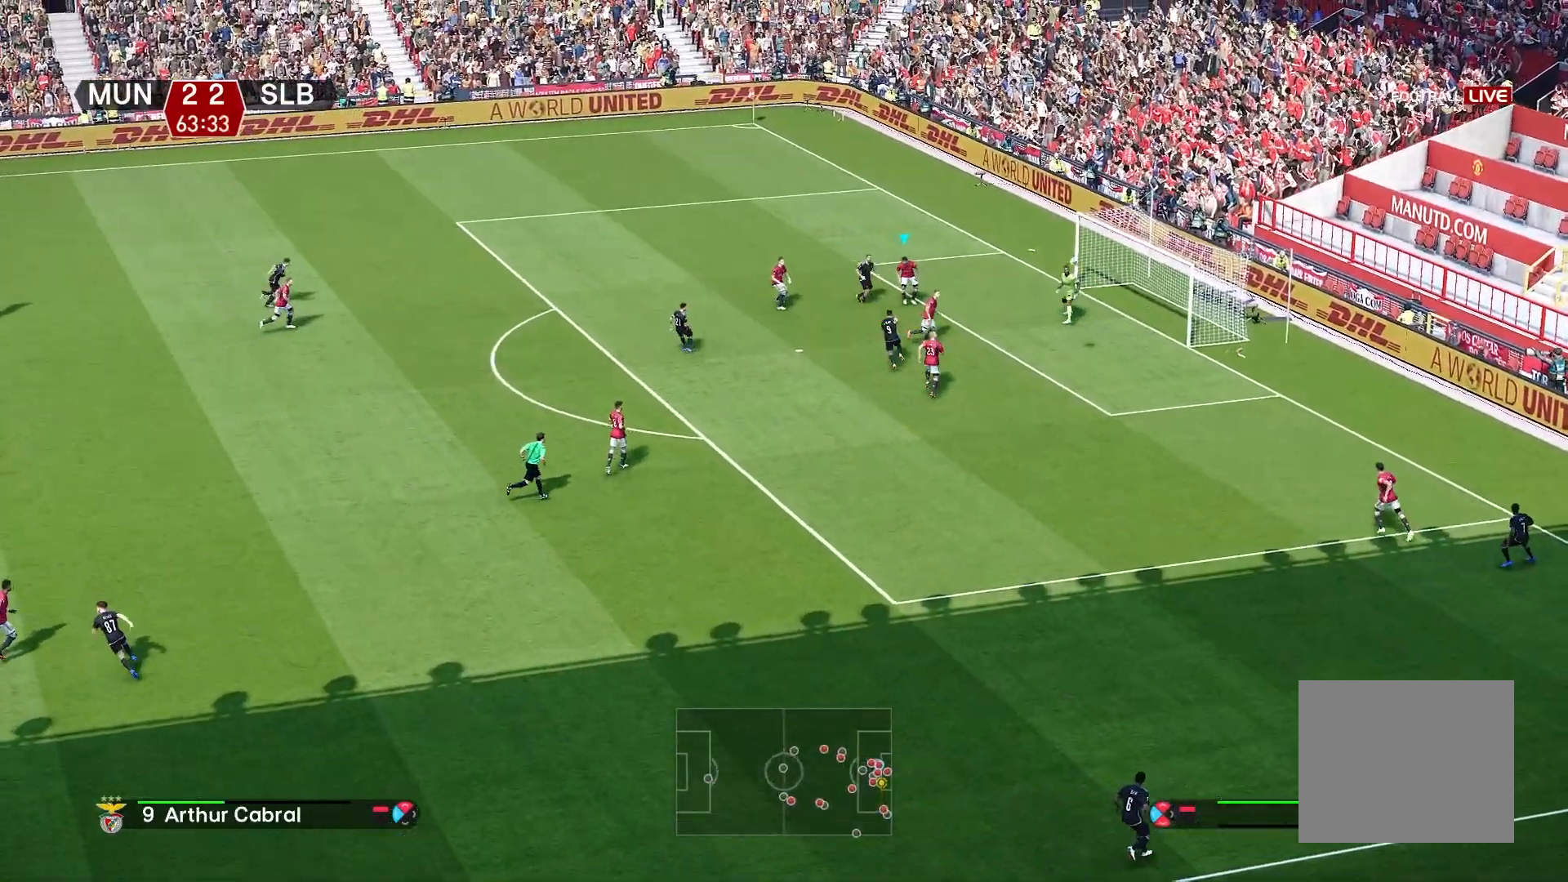
{"buttons": [], "left_stick": "left", "right_stick": "center", "events": []}
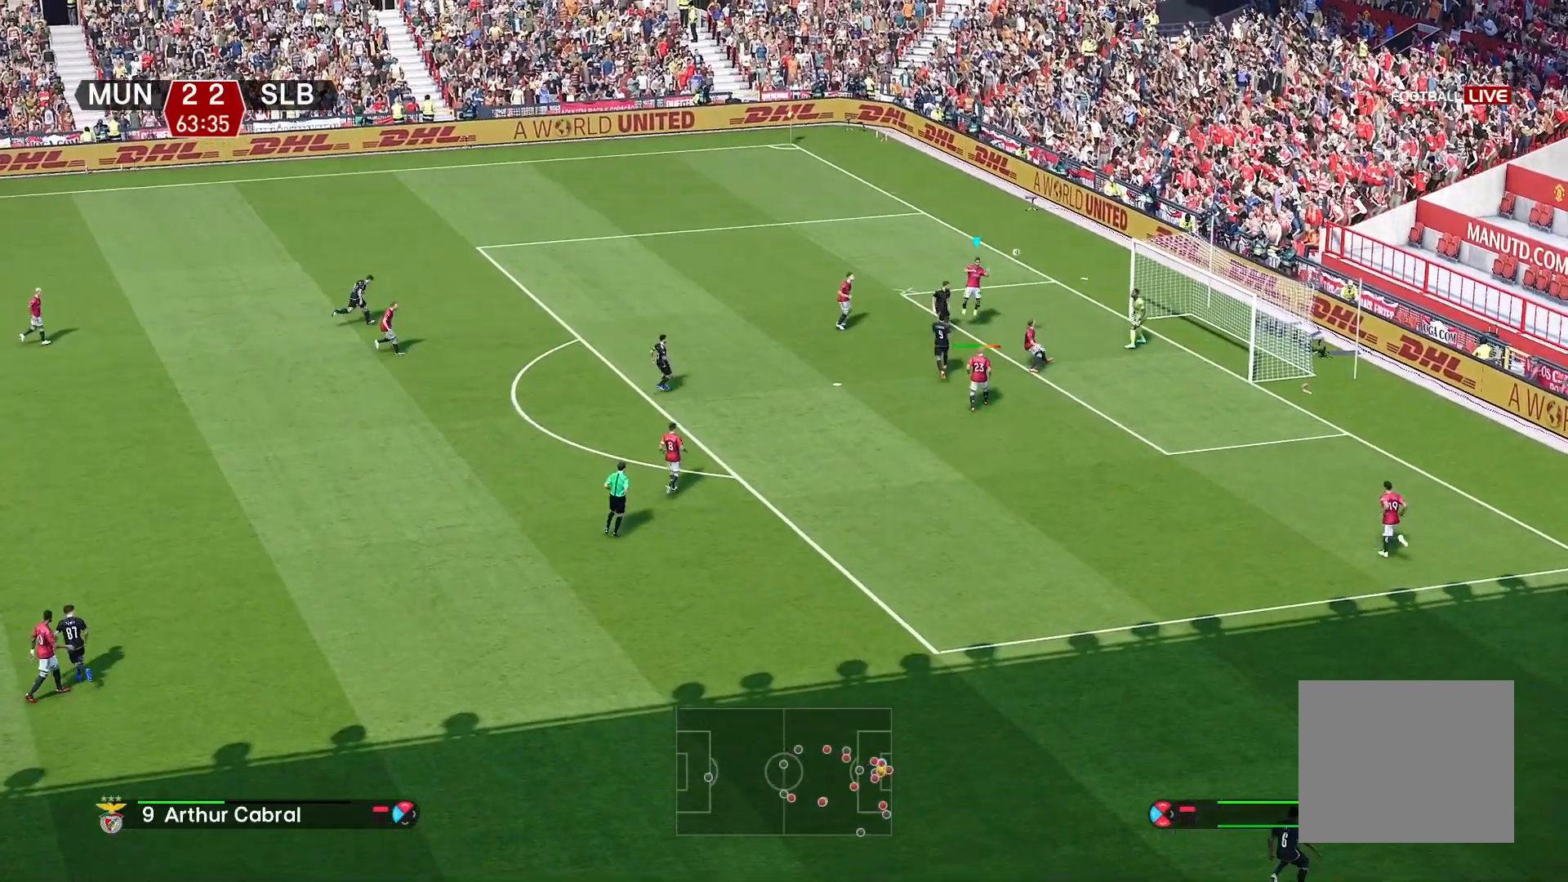
{"buttons": [], "left_stick": "left", "right_stick": "center", "events": []}
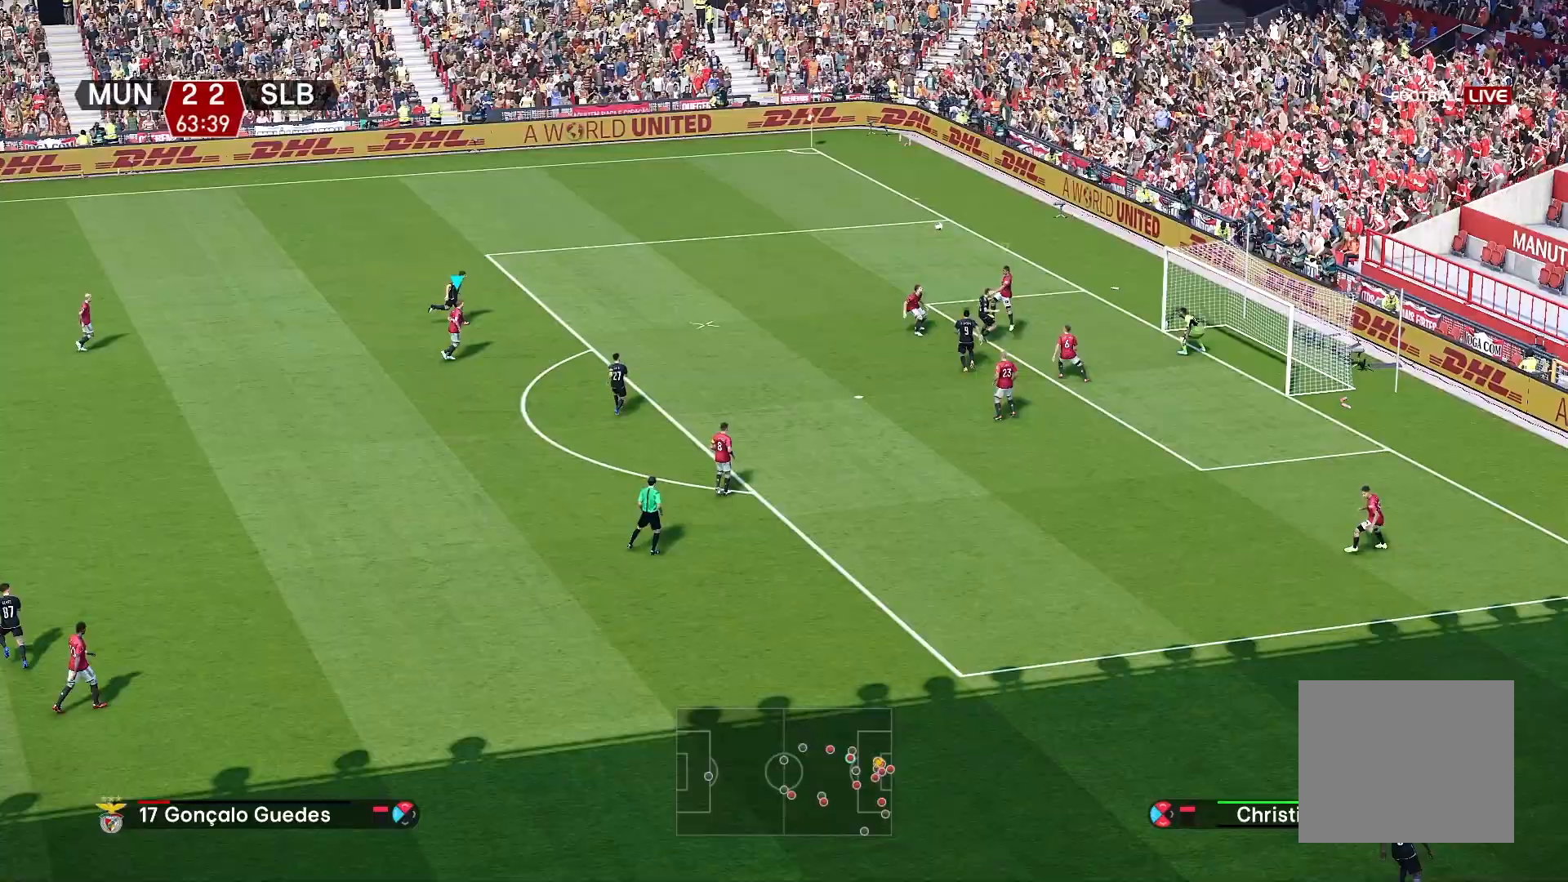
{"buttons": [], "left_stick": "down-right", "right_stick": "center", "events": [[100, "left_stick", "center"], [317, "left_stick", "right"], [450, "left_stick", "down-right"]]}
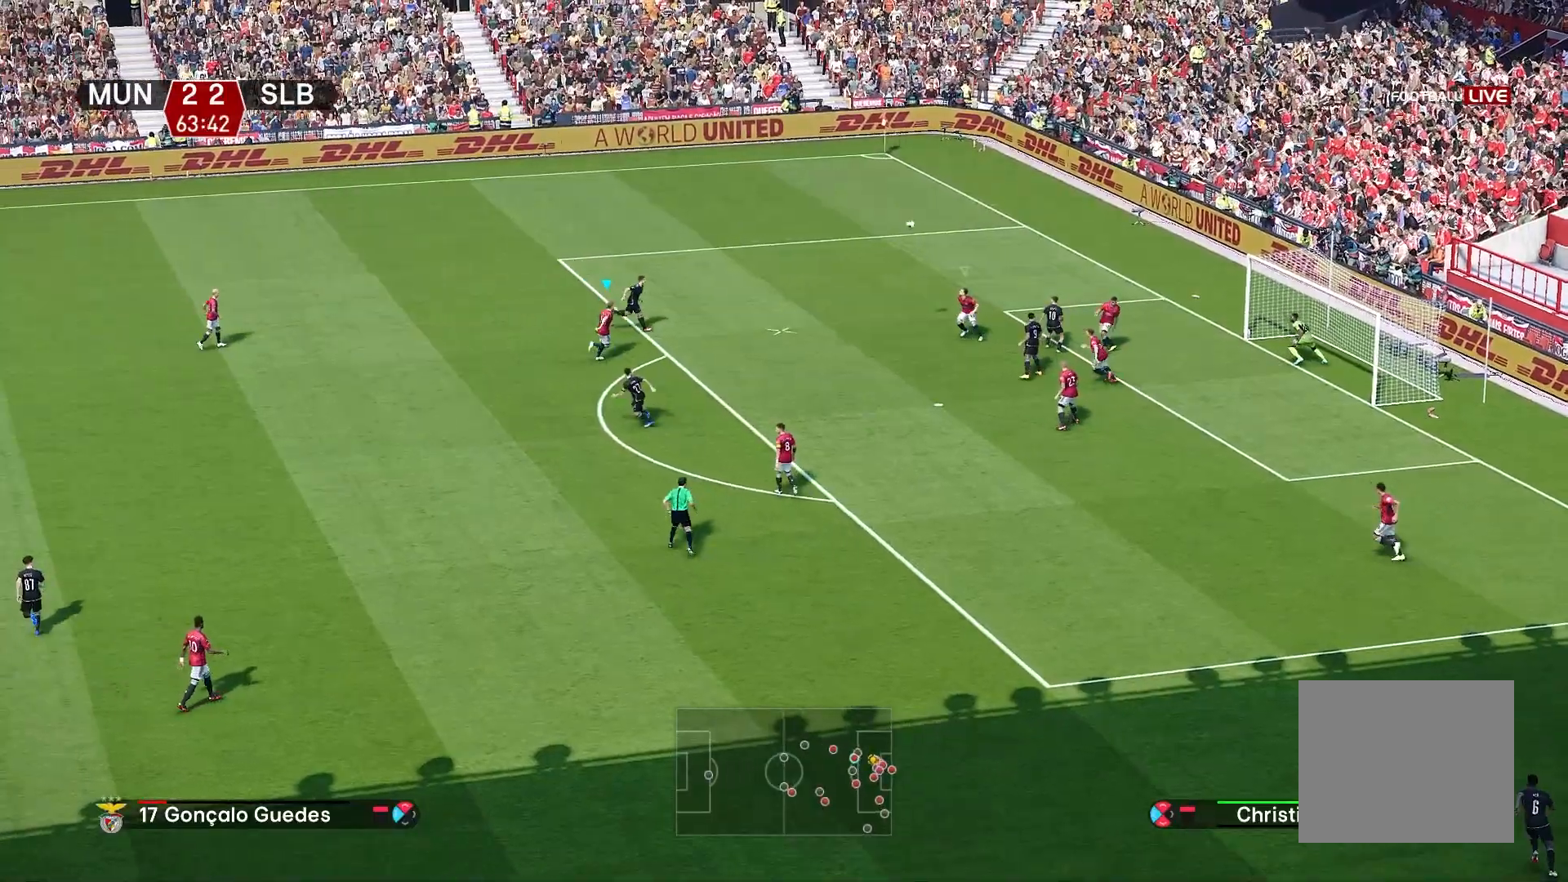
{"buttons": ["L1"], "left_stick": "right", "right_stick": "center", "events": [[300, "left_stick", "right"], [467, "L1", "down"]]}
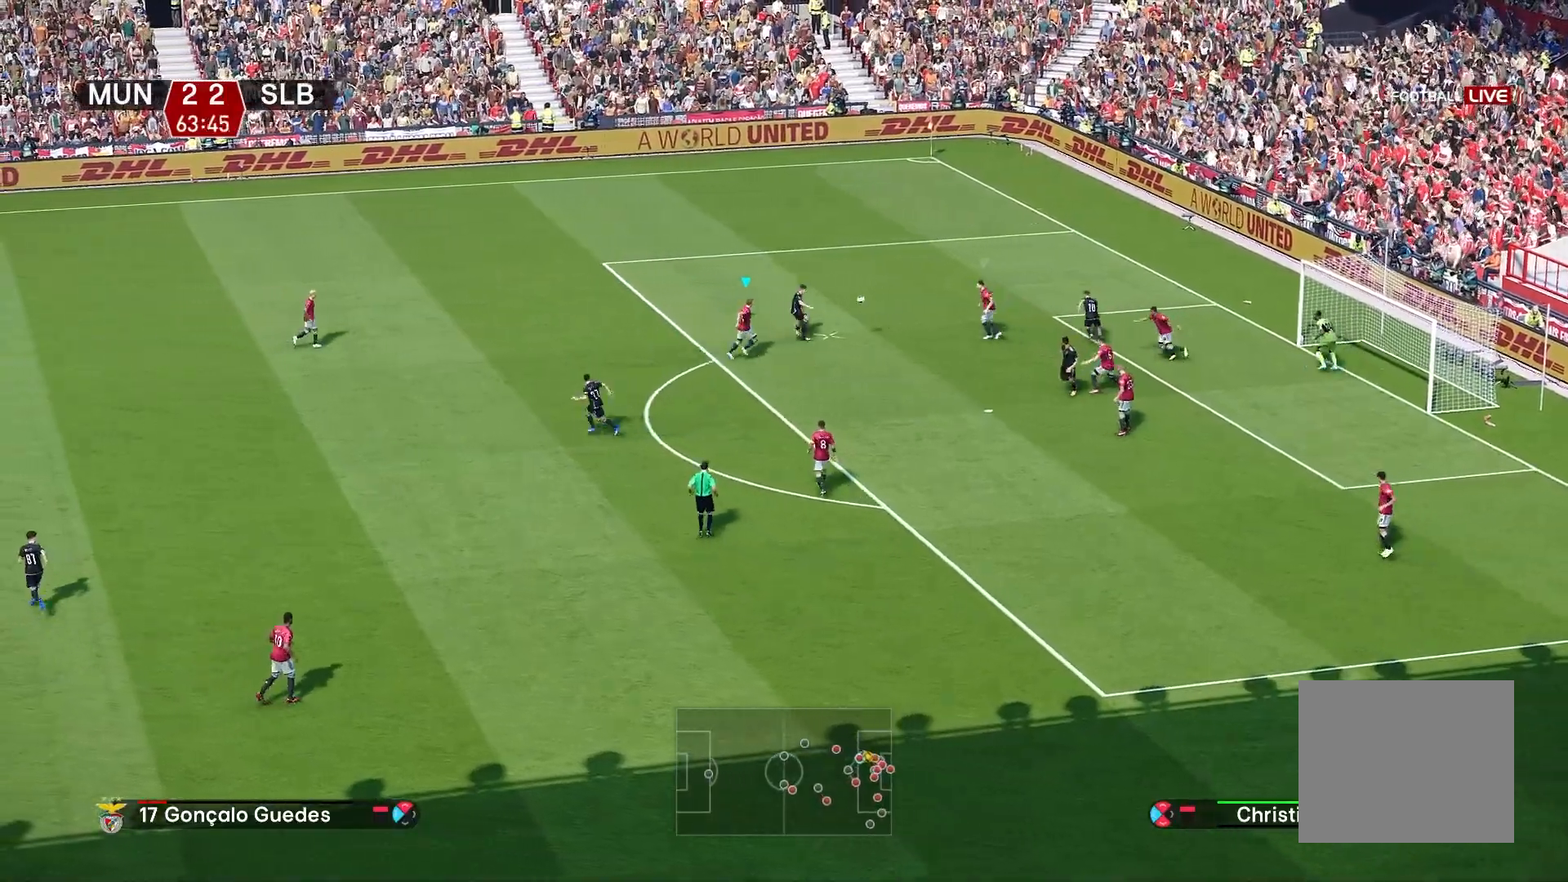
{"buttons": ["CROSS"], "left_stick": "center", "right_stick": "center", "events": [[133, "L1", "up"], [150, "CROSS", "down"], [333, "left_stick", "center"]]}
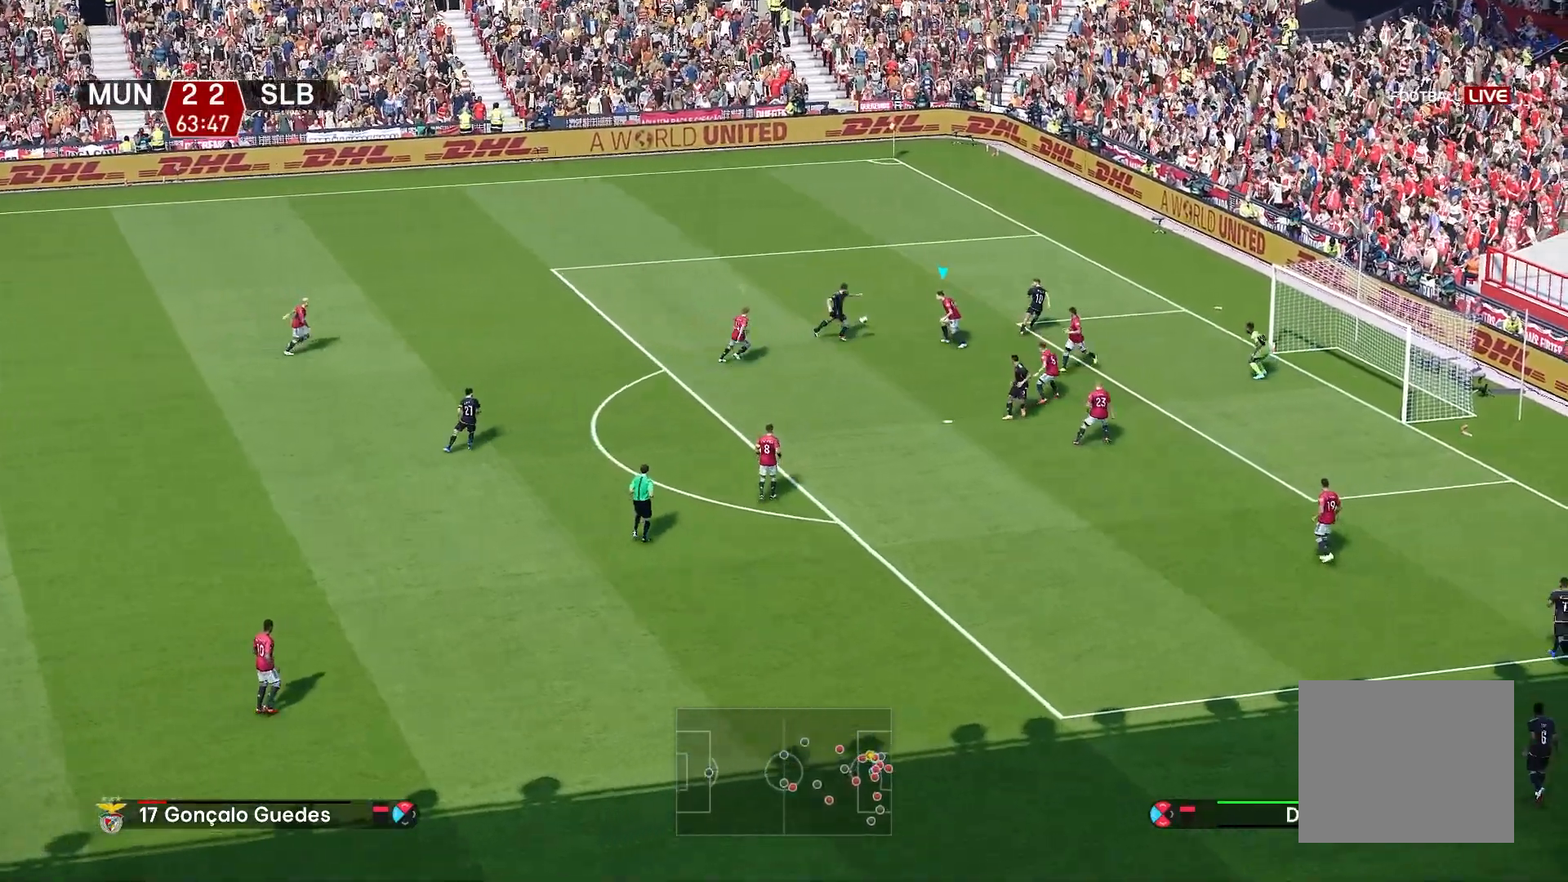
{"buttons": ["CROSS", "R2"], "left_stick": "center", "right_stick": "center", "events": [[33, "R2", "down"]]}
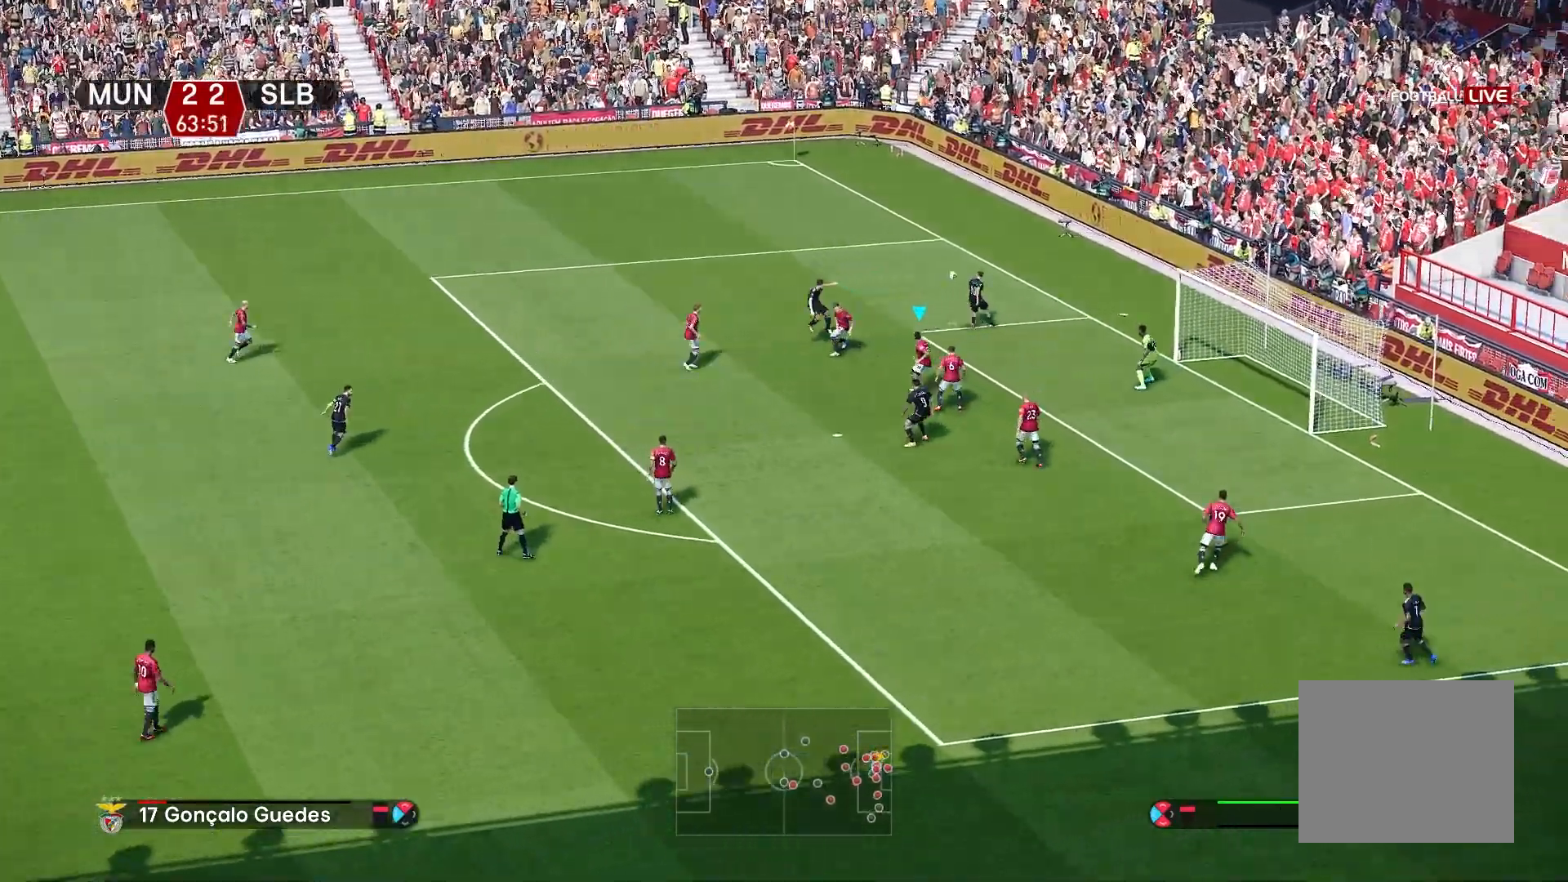
{"buttons": [], "left_stick": "center", "right_stick": "center", "events": [[17, "R2", "up"], [67, "CROSS", "up"]]}
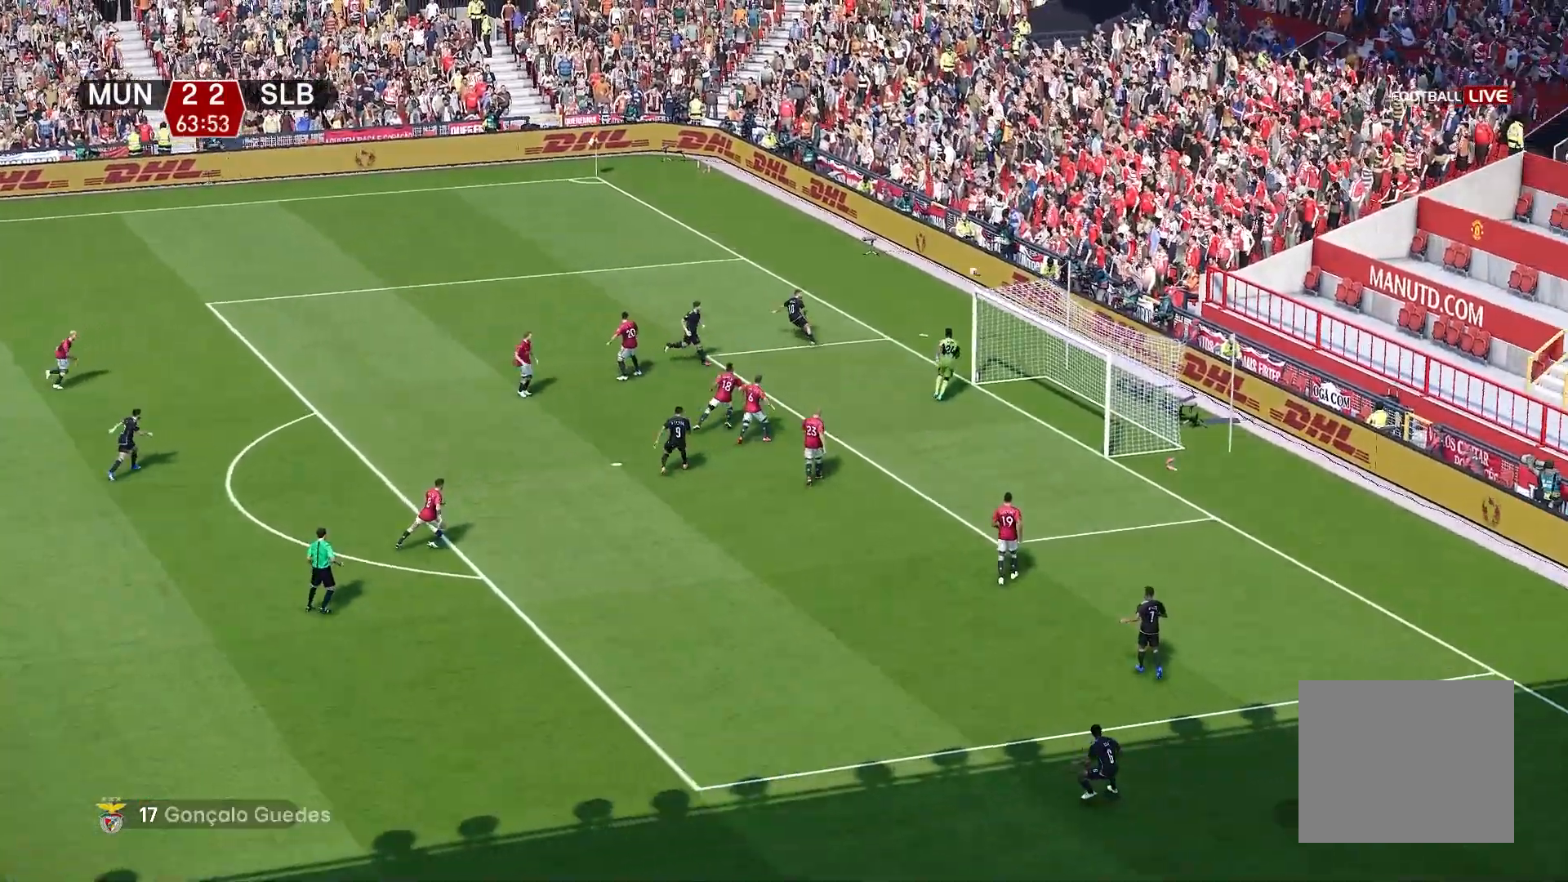
{"buttons": [], "left_stick": "center", "right_stick": "center", "events": []}
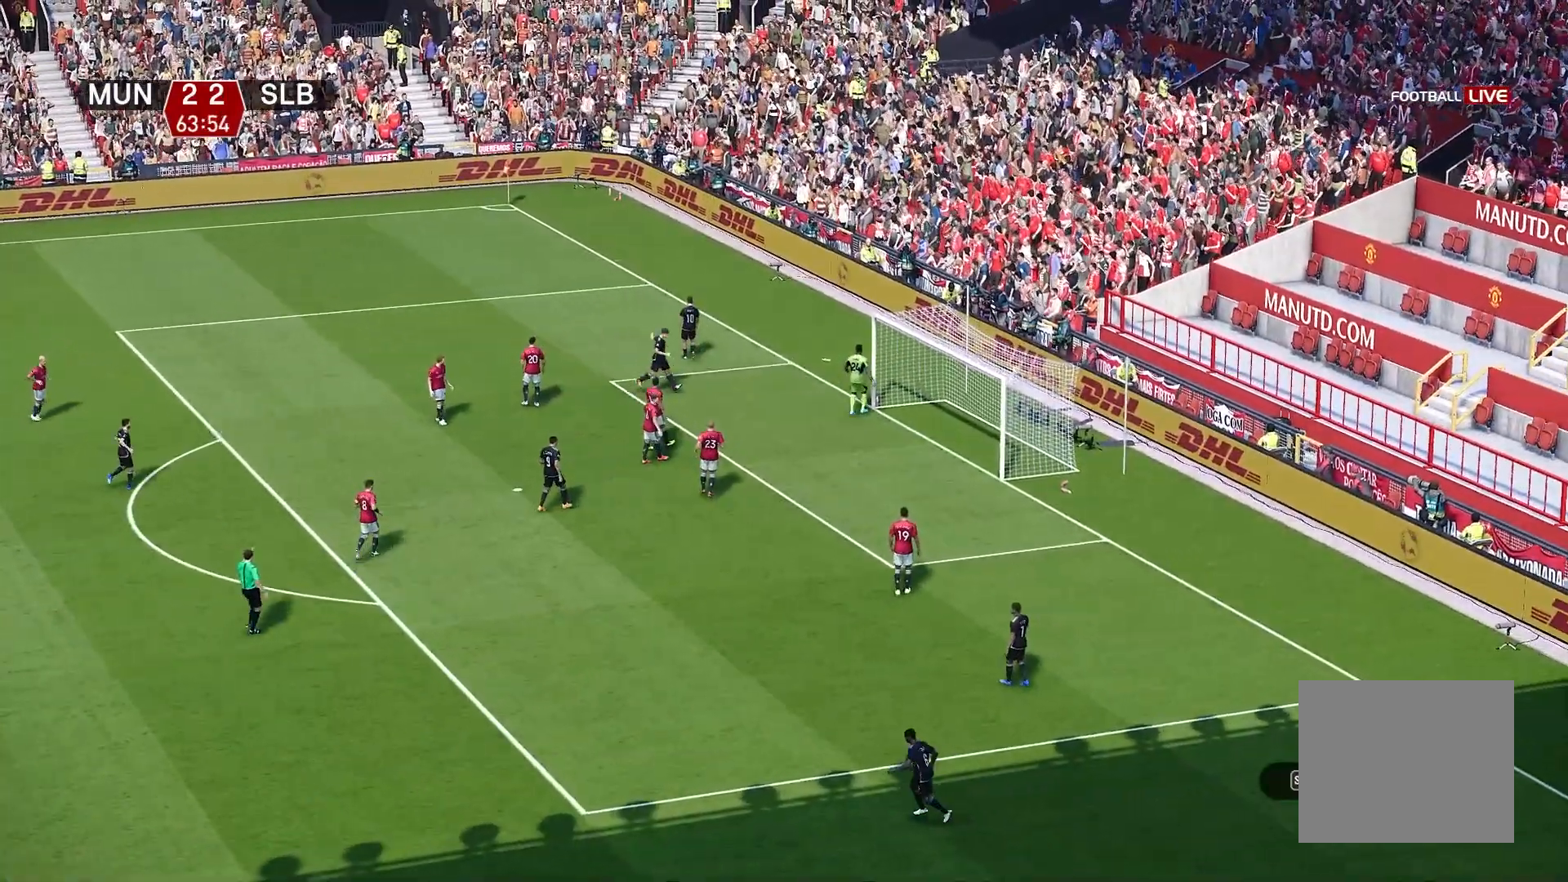
{"buttons": [], "left_stick": "center", "right_stick": "center", "events": []}
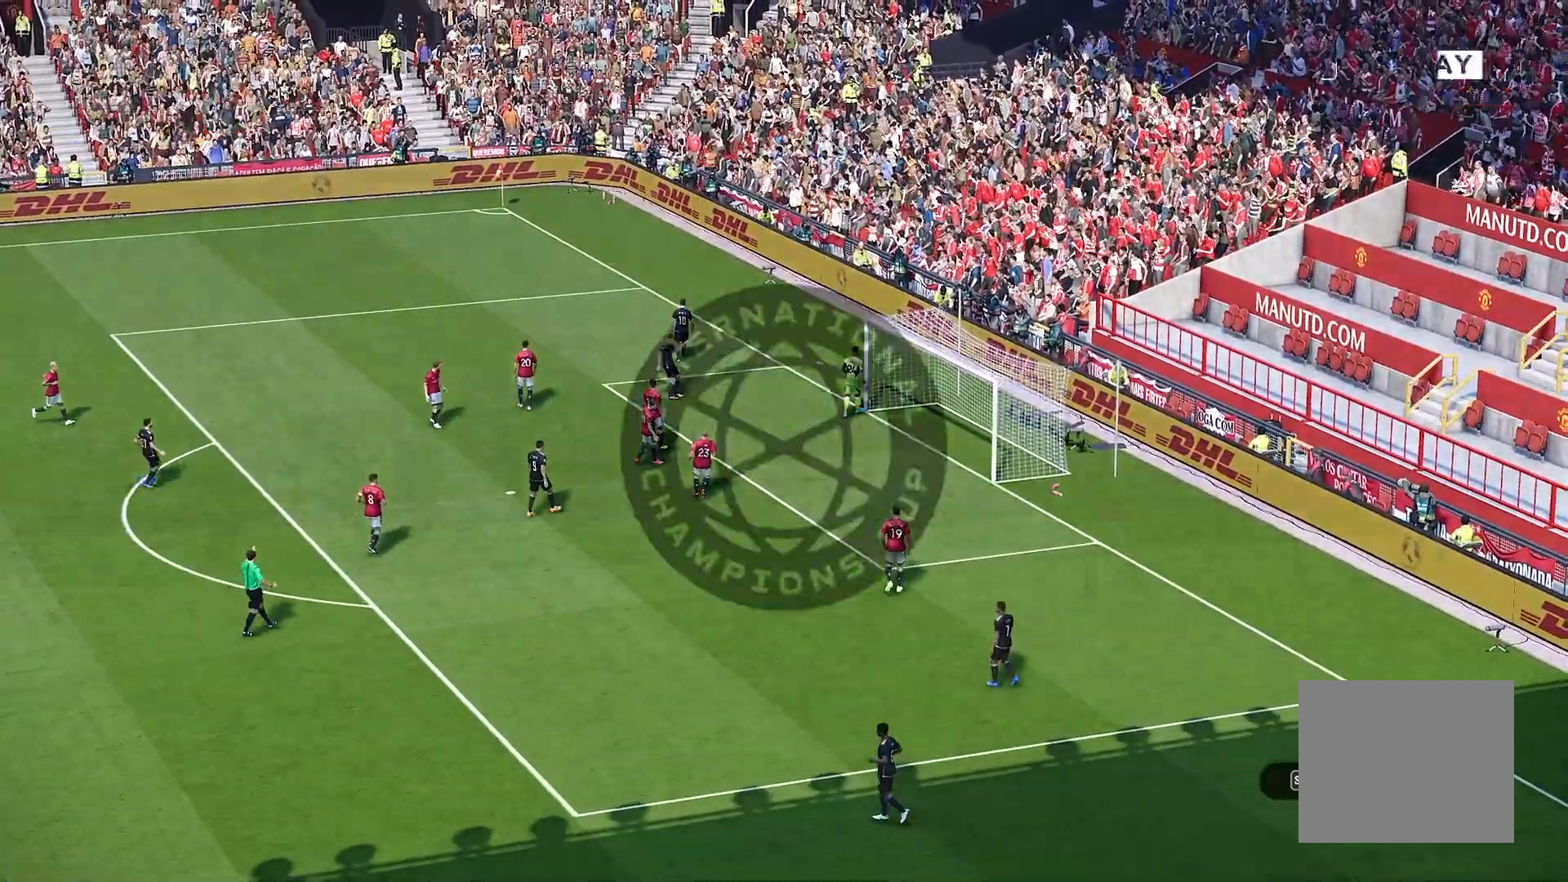
{"buttons": ["R1"], "left_stick": "left", "right_stick": "center", "events": [[17, "R1", "down"], [17, "left_stick", "left"]]}